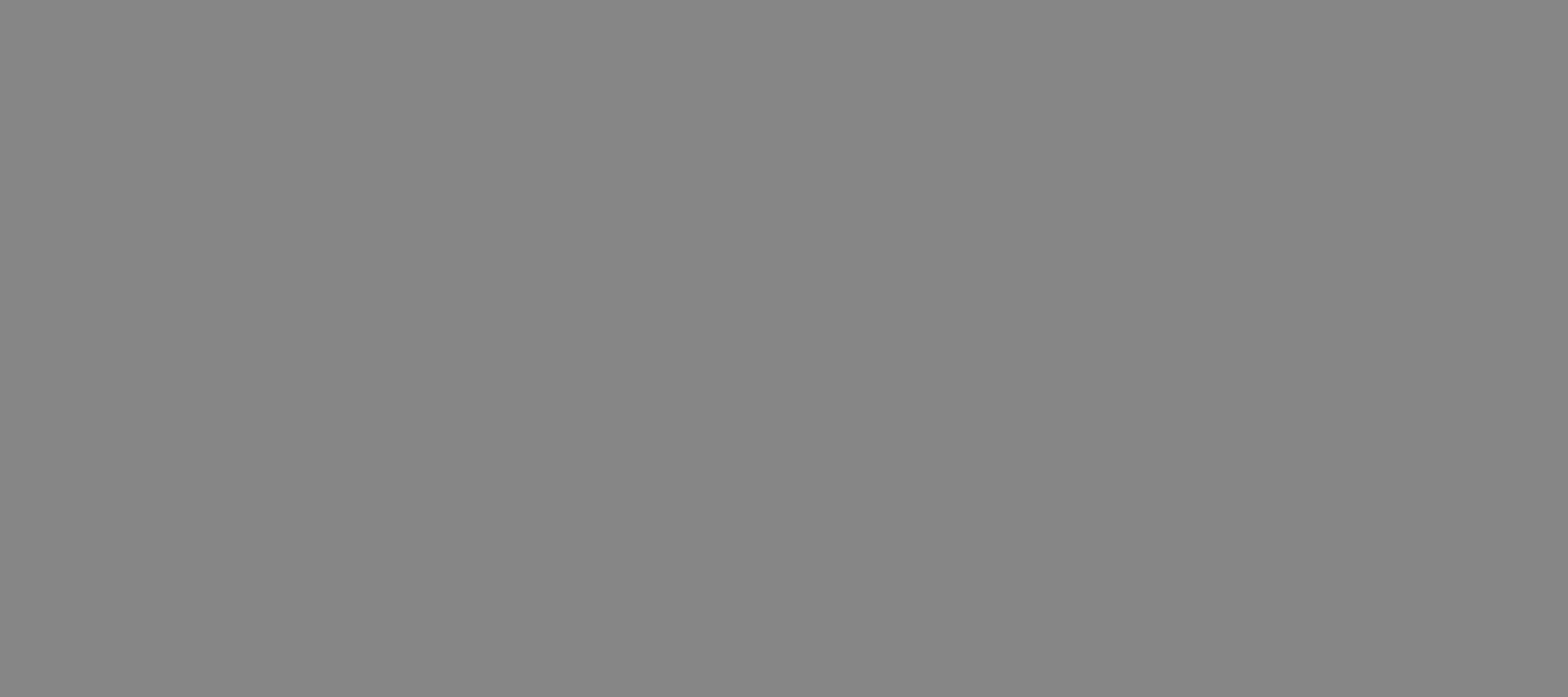
Gameplay with keyboard; each line is a JSON object with the keys held at the frame after it. "events" lists presses ("down") and releases ("up") of "a", "c", "d", "down", "f", "i", "left", "right", "s", "up", "x" and "z" between this image and that frame as [ms after this image, input, new state], when the widget could be followed in between. No other keys are recorded. Mouse input is not recorded.
{"keys": [], "events": []}
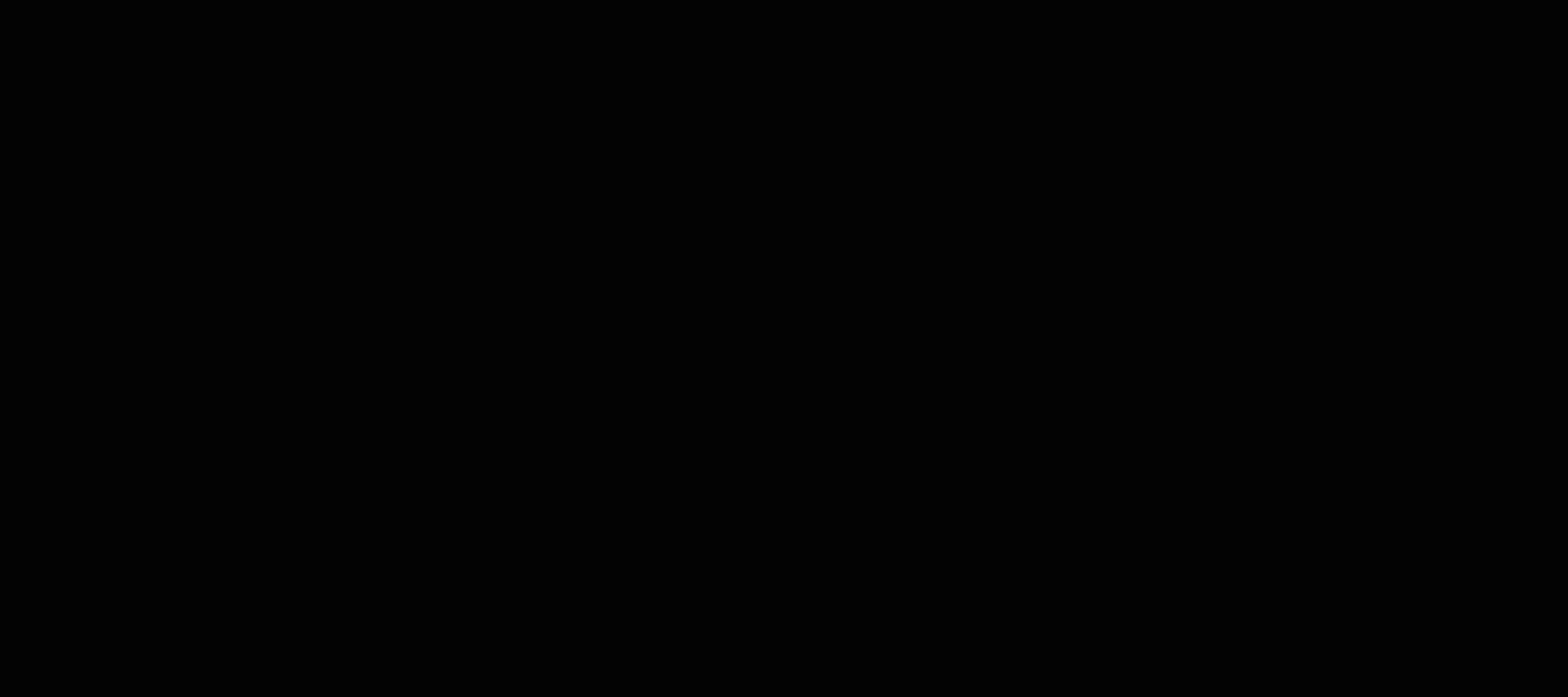
{"keys": [], "events": []}
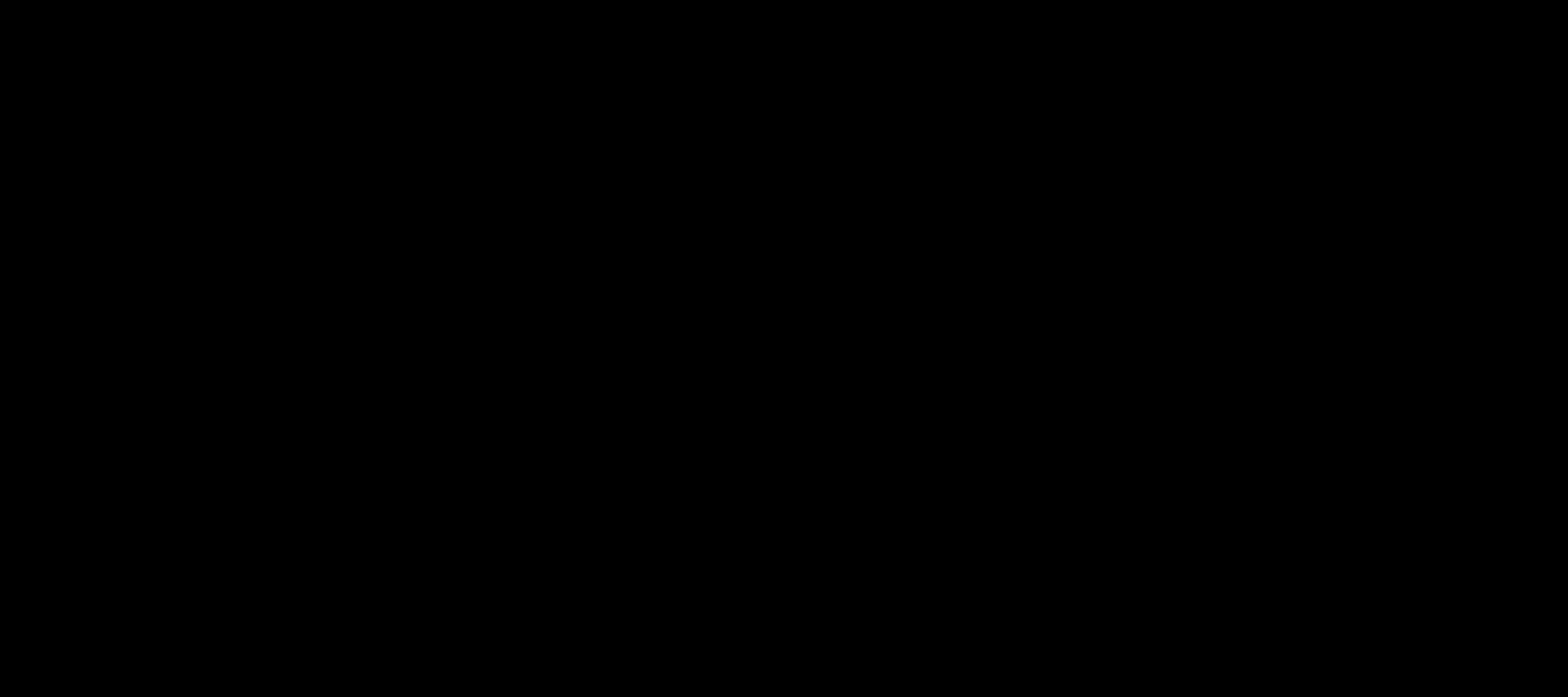
{"keys": [], "events": []}
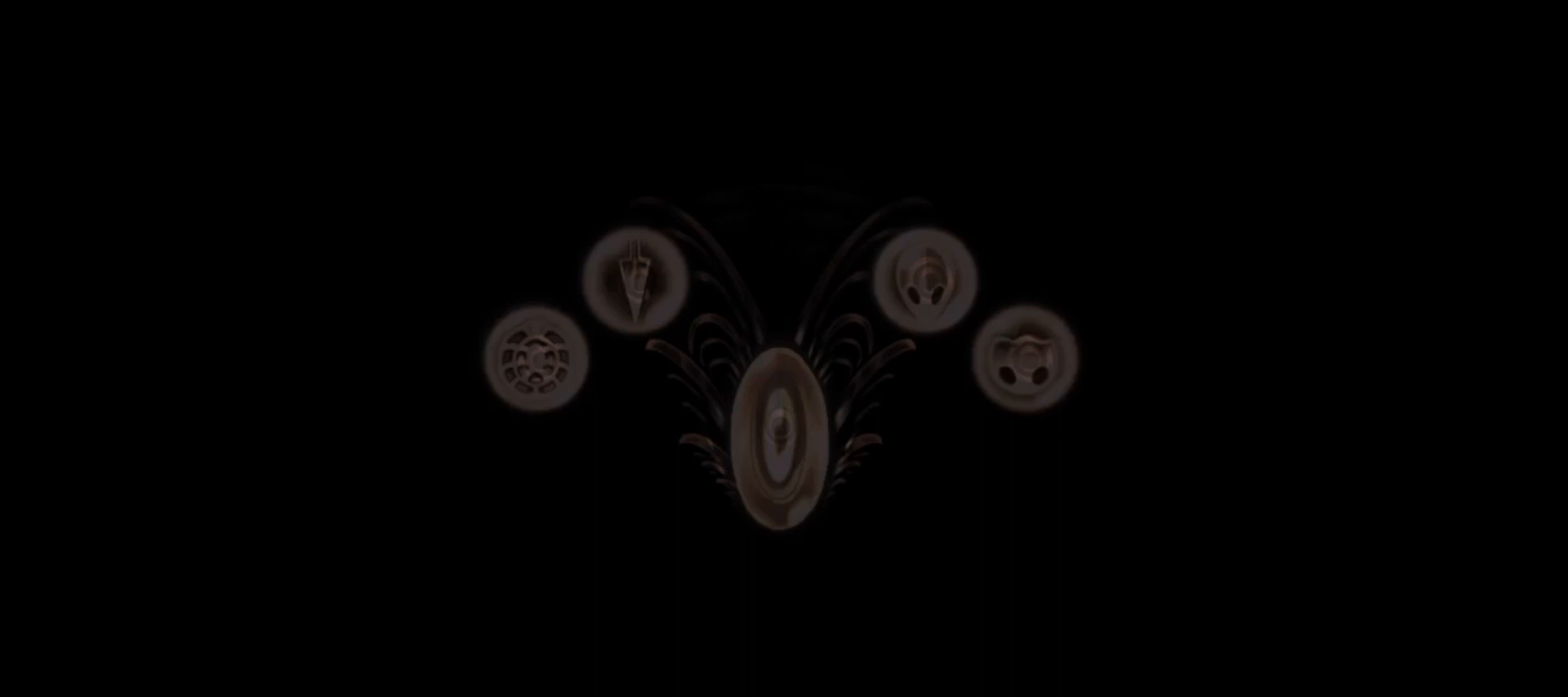
{"keys": [], "events": []}
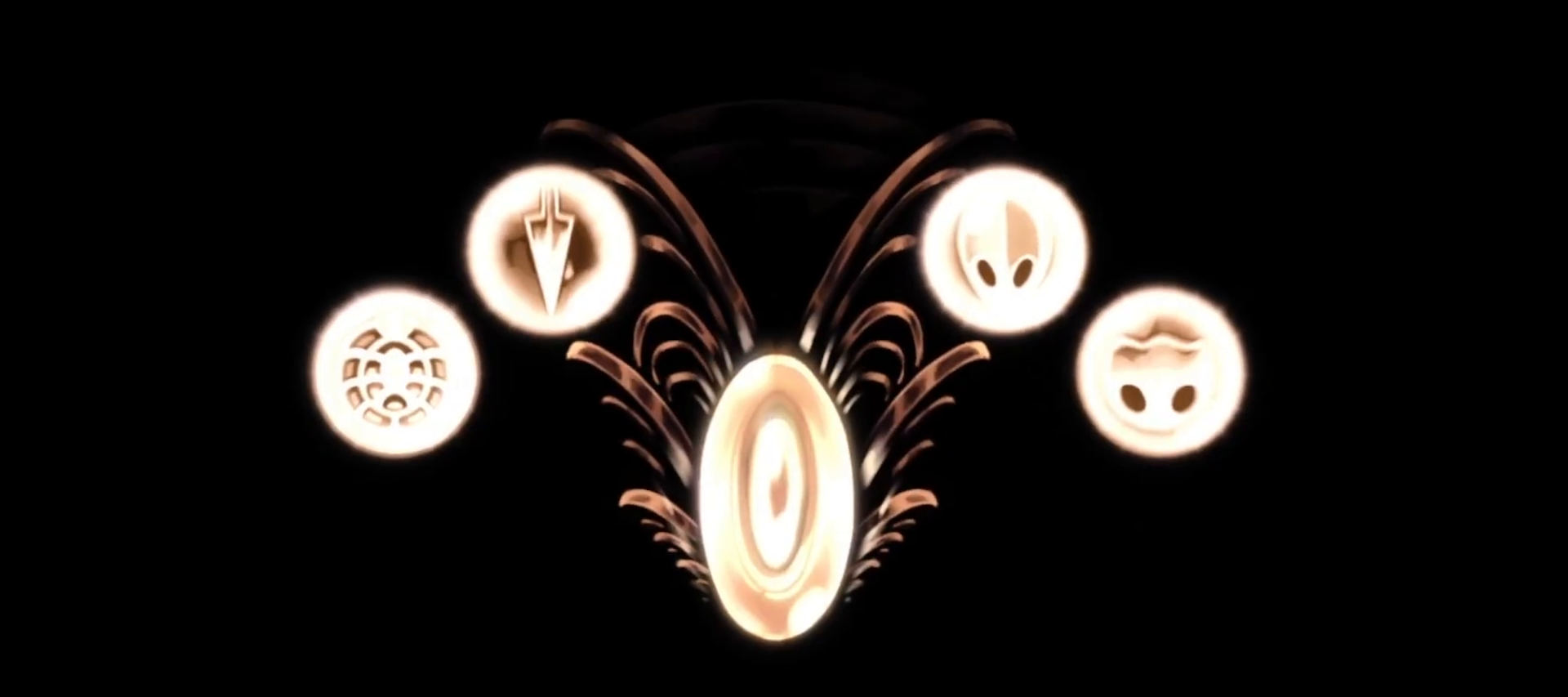
{"keys": [], "events": []}
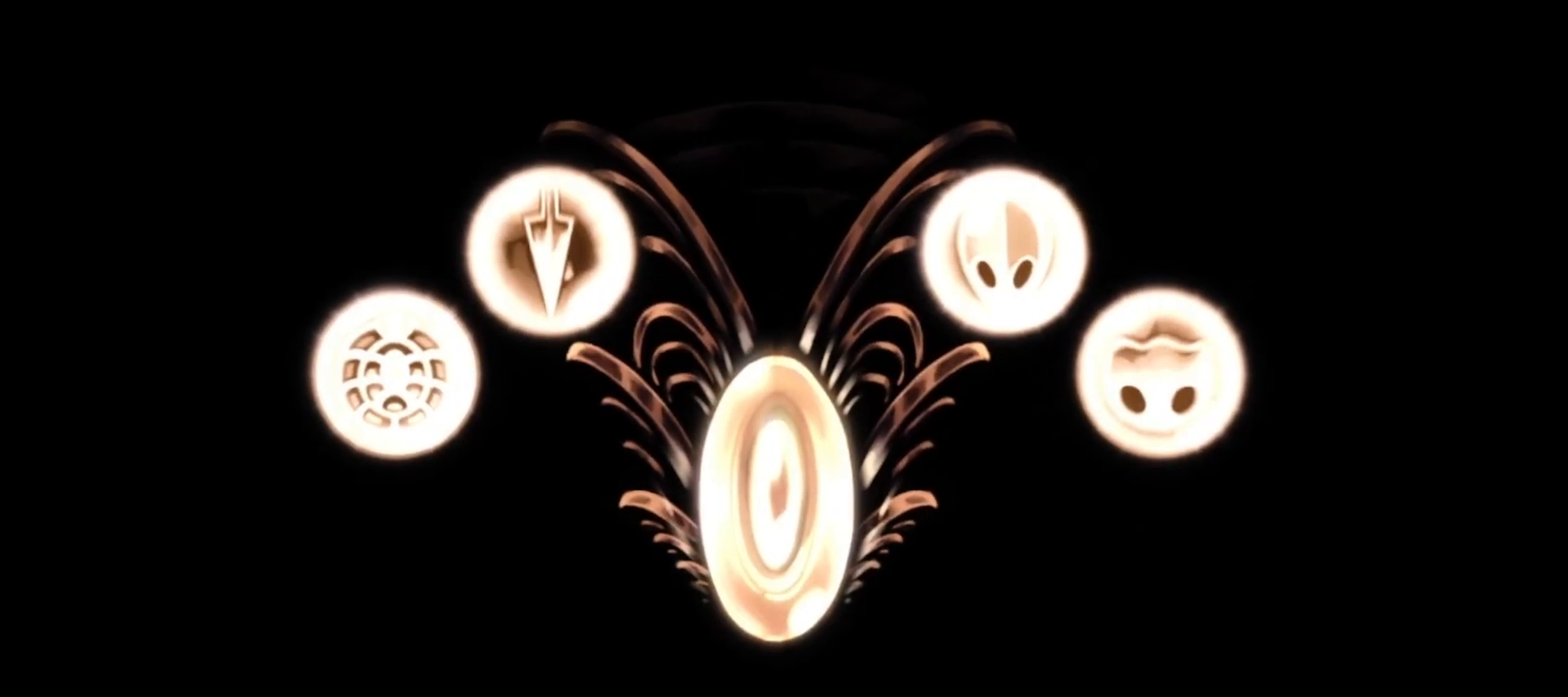
{"keys": [], "events": []}
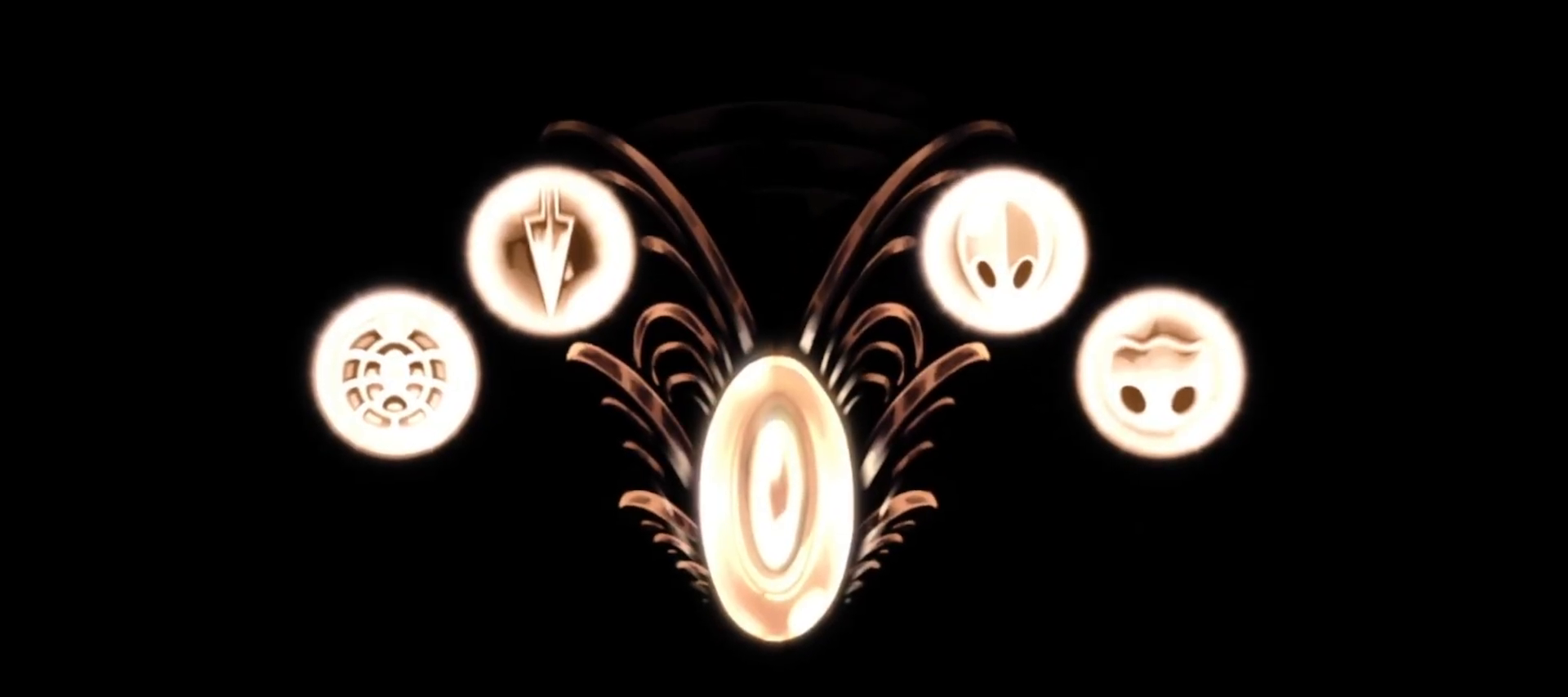
{"keys": [], "events": []}
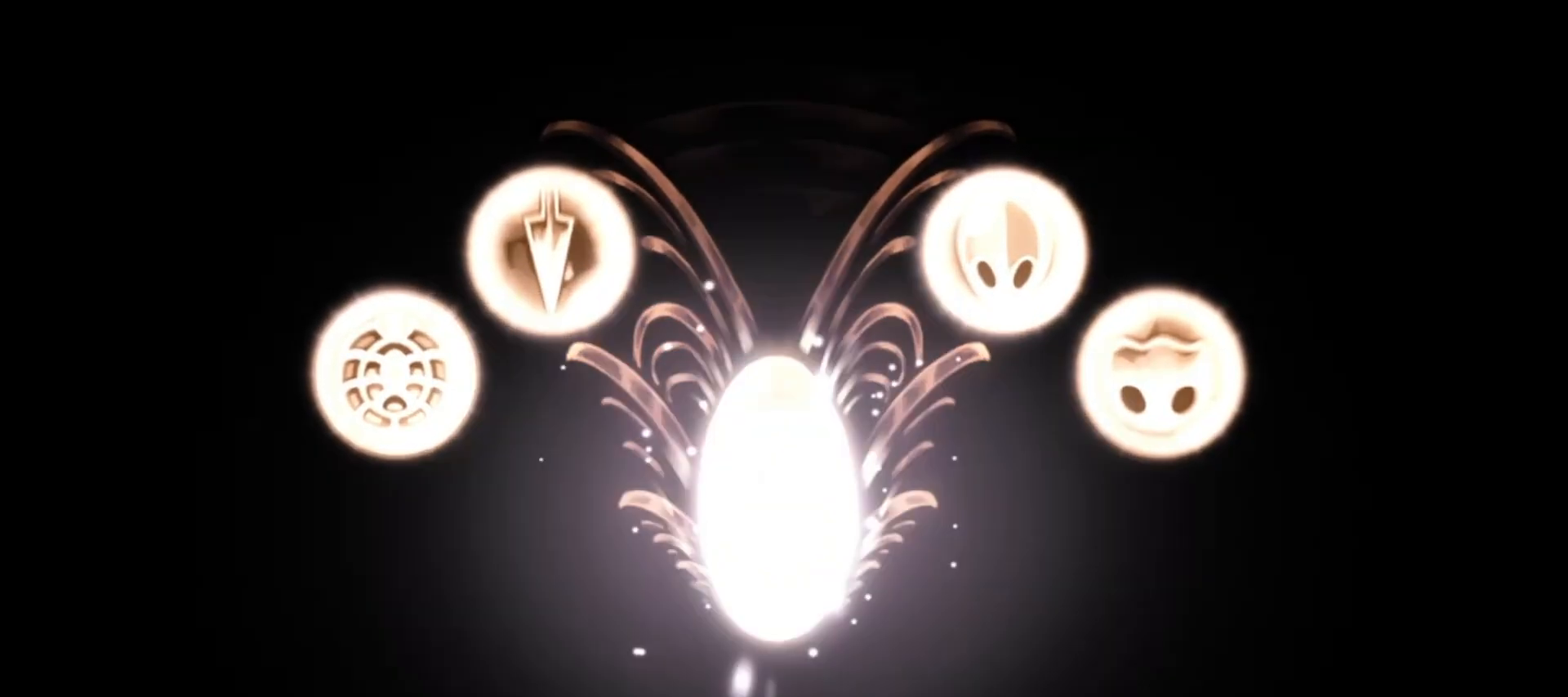
{"keys": []}
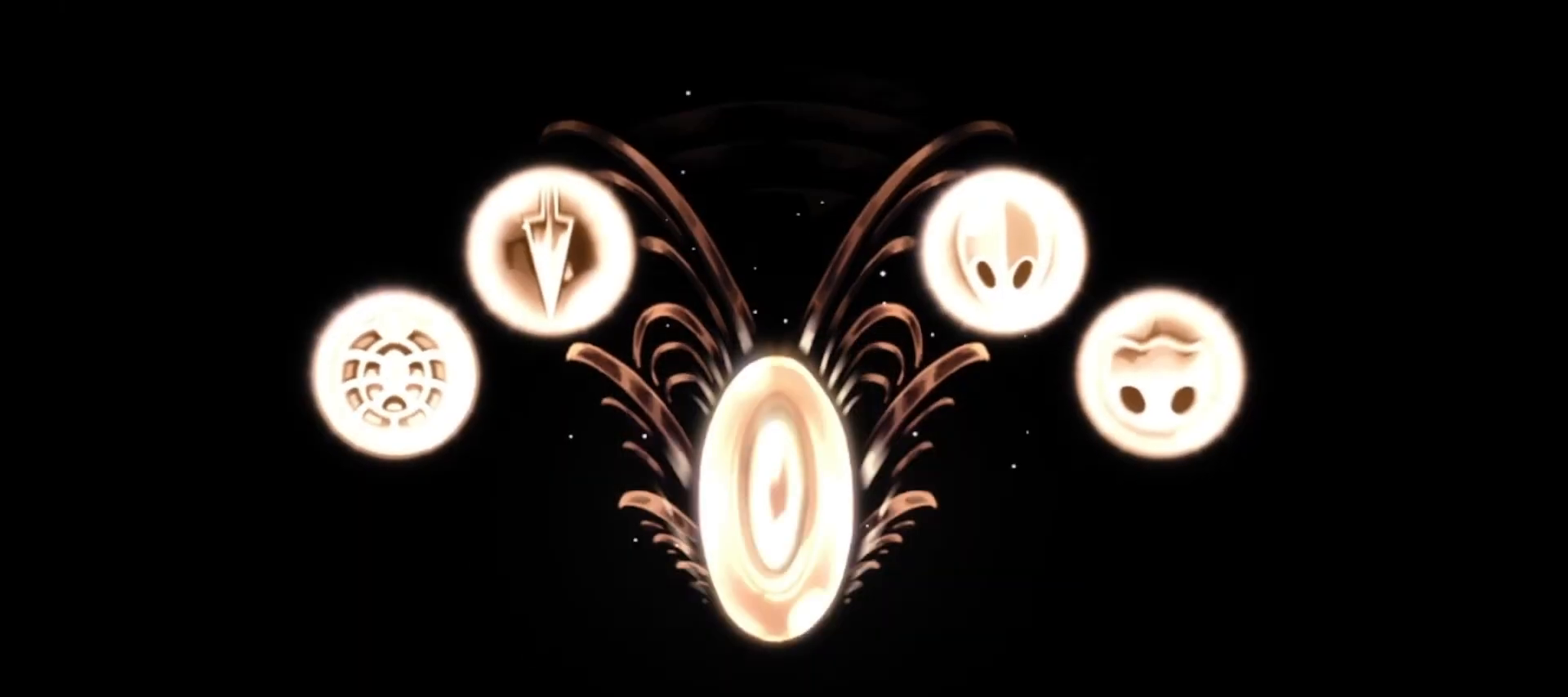
{"keys": [], "events": []}
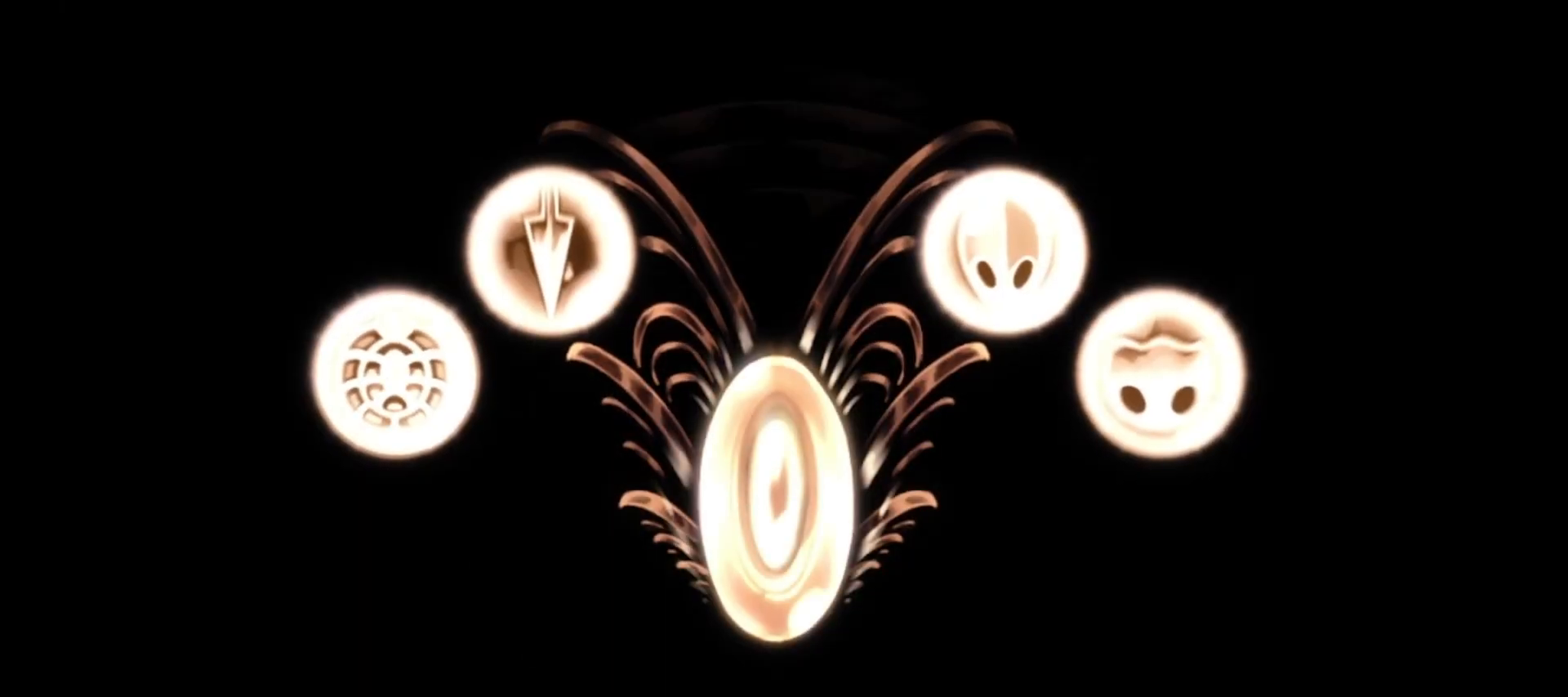
{"keys": [], "events": []}
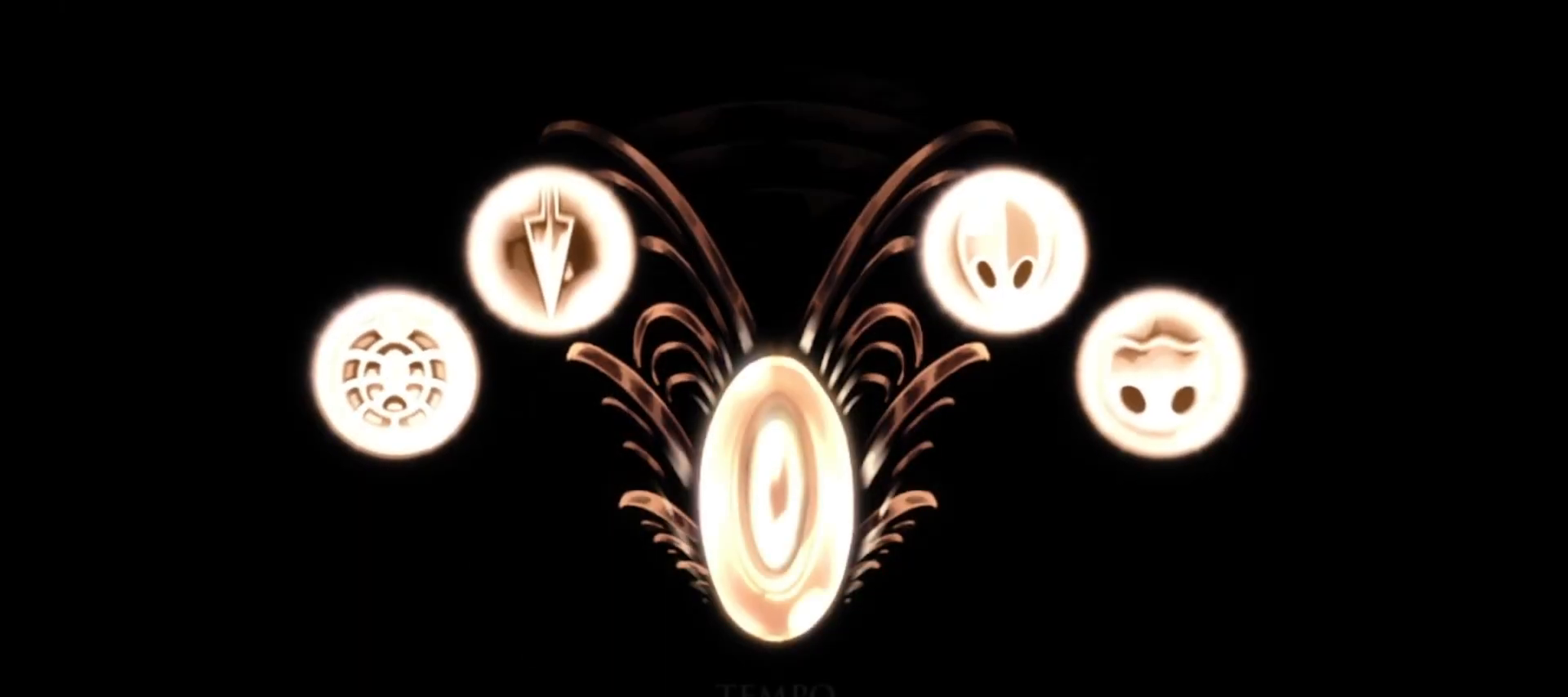
{"keys": ["z"], "events": [[283, "z", "down"], [433, "z", "up"], [483, "z", "down"]]}
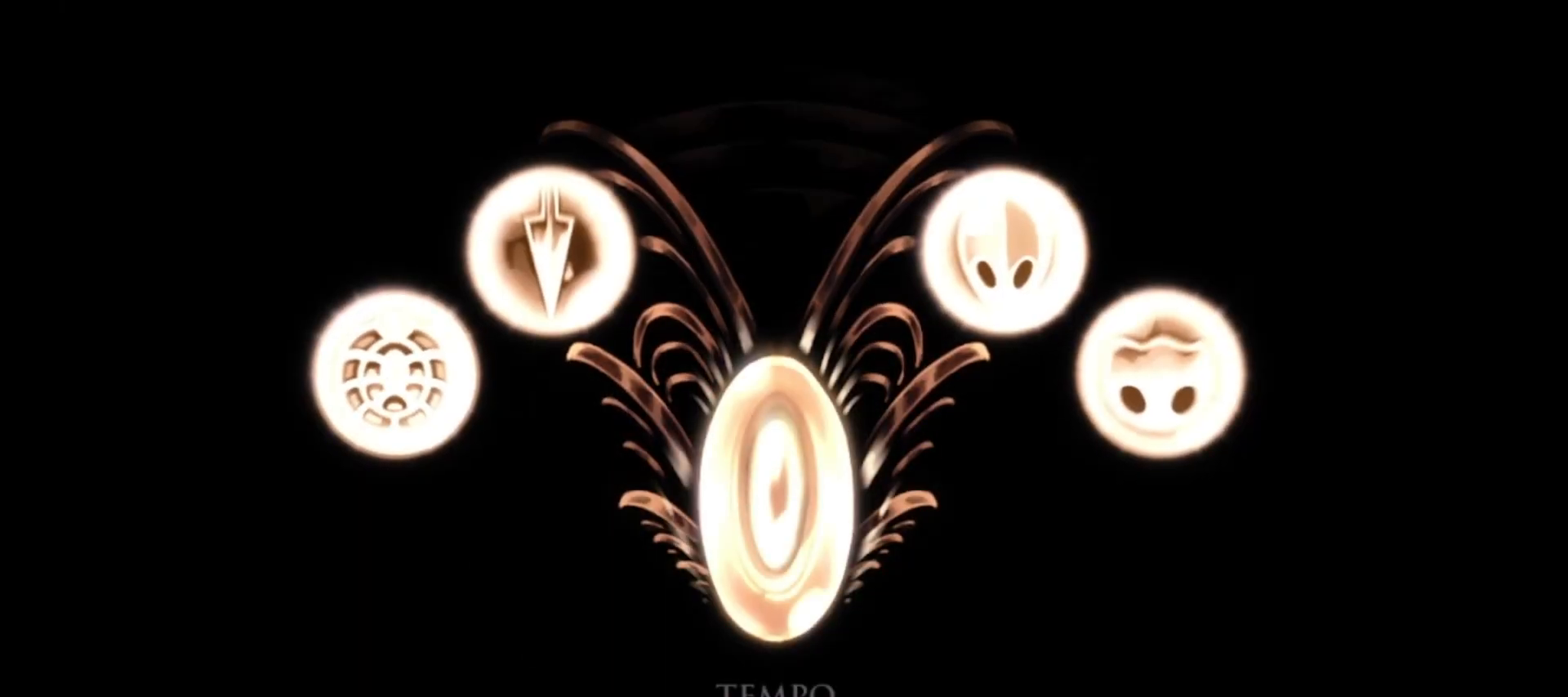
{"keys": [], "events": [[83, "z", "up"], [133, "z", "down"], [217, "z", "up"], [300, "z", "down"], [400, "z", "up"], [450, "z", "down"], [500, "z", "up"]]}
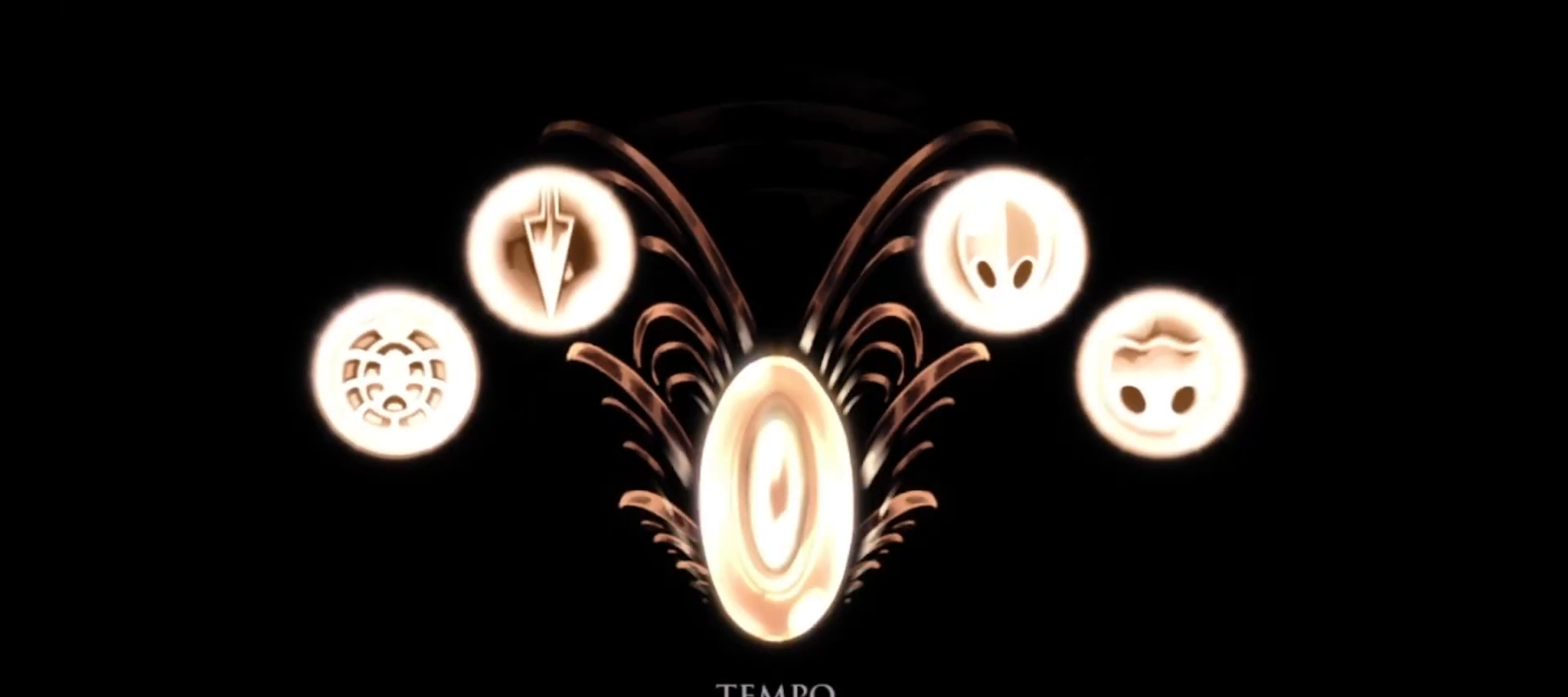
{"keys": ["z"], "events": [[83, "z", "down"], [183, "z", "up"], [233, "z", "down"], [317, "z", "up"], [367, "z", "down"], [417, "z", "up"], [500, "z", "down"]]}
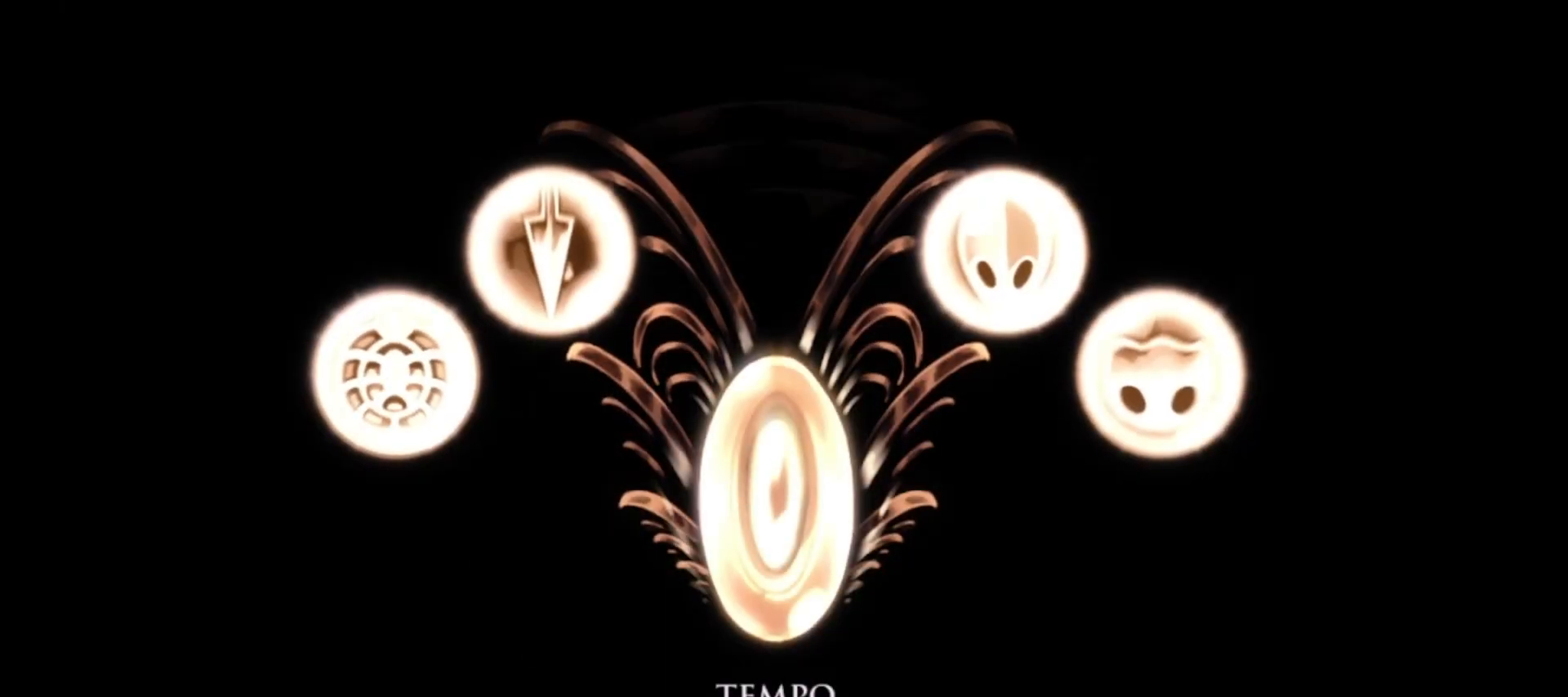
{"keys": ["z"], "events": [[50, "z", "up"], [100, "z", "down"], [300, "z", "up"], [333, "z", "down"], [433, "z", "up"], [483, "z", "down"]]}
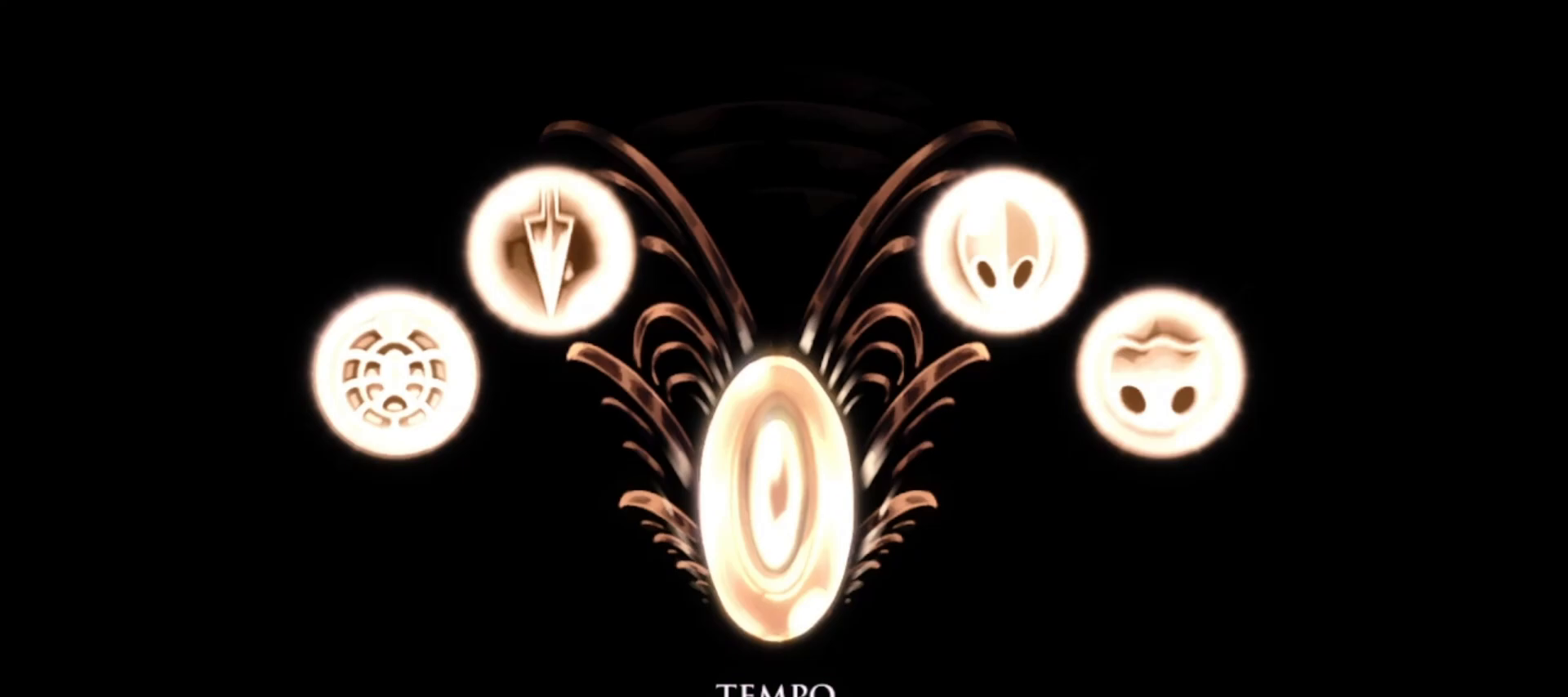
{"keys": ["z"], "events": [[33, "z", "up"], [117, "z", "down"], [167, "z", "up"], [217, "z", "down"], [300, "z", "up"], [350, "z", "down"], [450, "z", "up"], [500, "z", "down"]]}
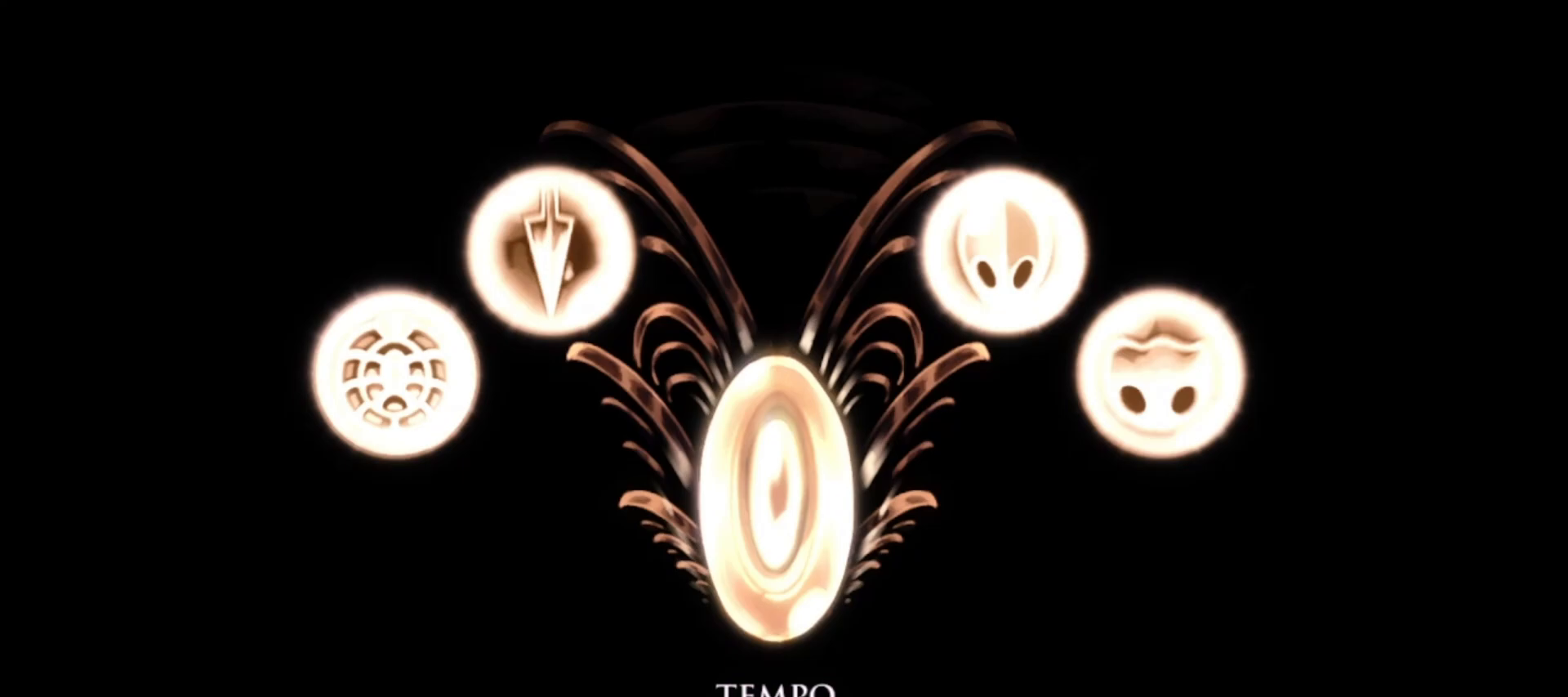
{"keys": [], "events": [[100, "z", "up"], [133, "z", "down"], [183, "z", "up"], [233, "z", "down"], [333, "z", "up"], [383, "z", "down"], [417, "z", "up"]]}
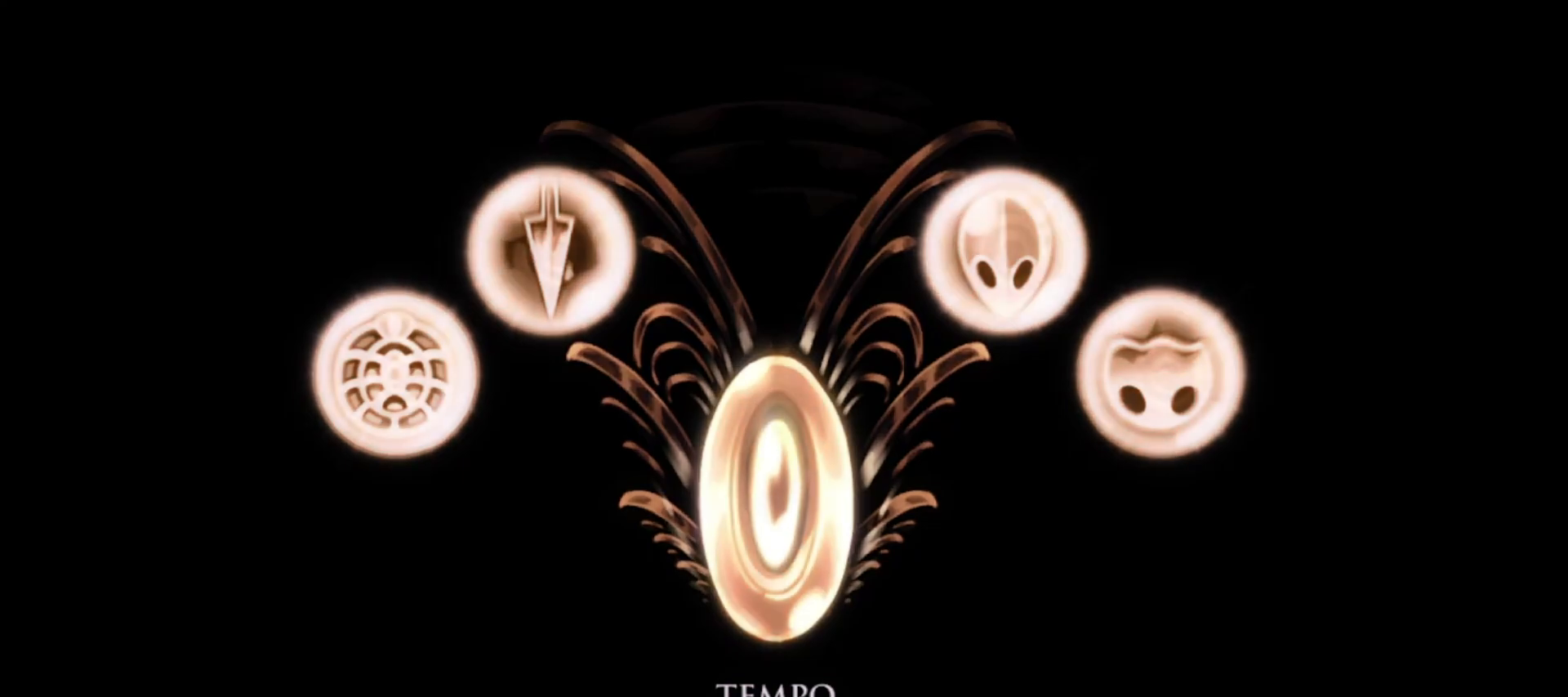
{"keys": [], "events": [[17, "z", "down"], [50, "z", "up"], [100, "z", "down"], [150, "z", "up"], [250, "z", "down"], [350, "z", "up"]]}